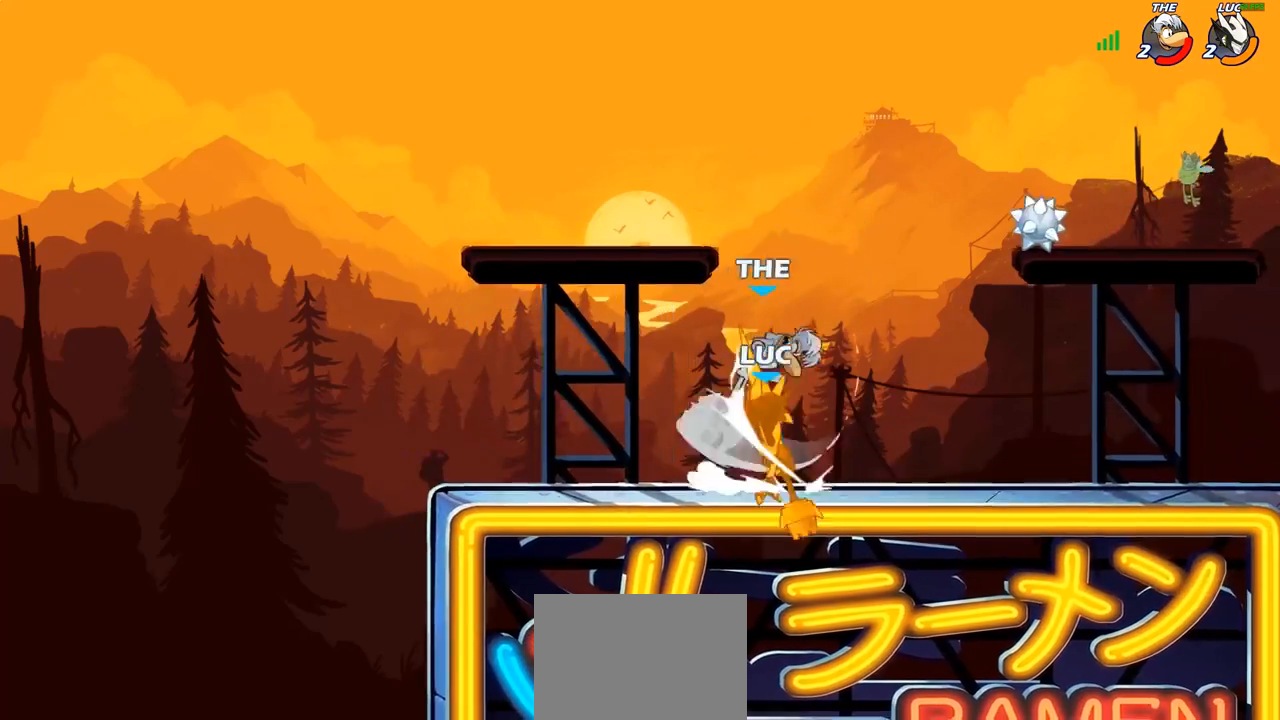
Gameplay with a controller (PlayStation layout); each line is a JSON object with the inputs held at the frame after it. "events" lists button and stick changes between this image and that frame as [ms after this image, input, new state], when the widget could be followed in between.
{"buttons": ["L1", "R2"], "left_stick": "down-left", "right_stick": "center", "events": [[233, "left_stick", "center"], [283, "left_stick", "left"], [350, "CROSS", "down"], [383, "R2", "down"], [383, "left_stick", "down-left"], [400, "L1", "down"], [450, "CROSS", "up"]]}
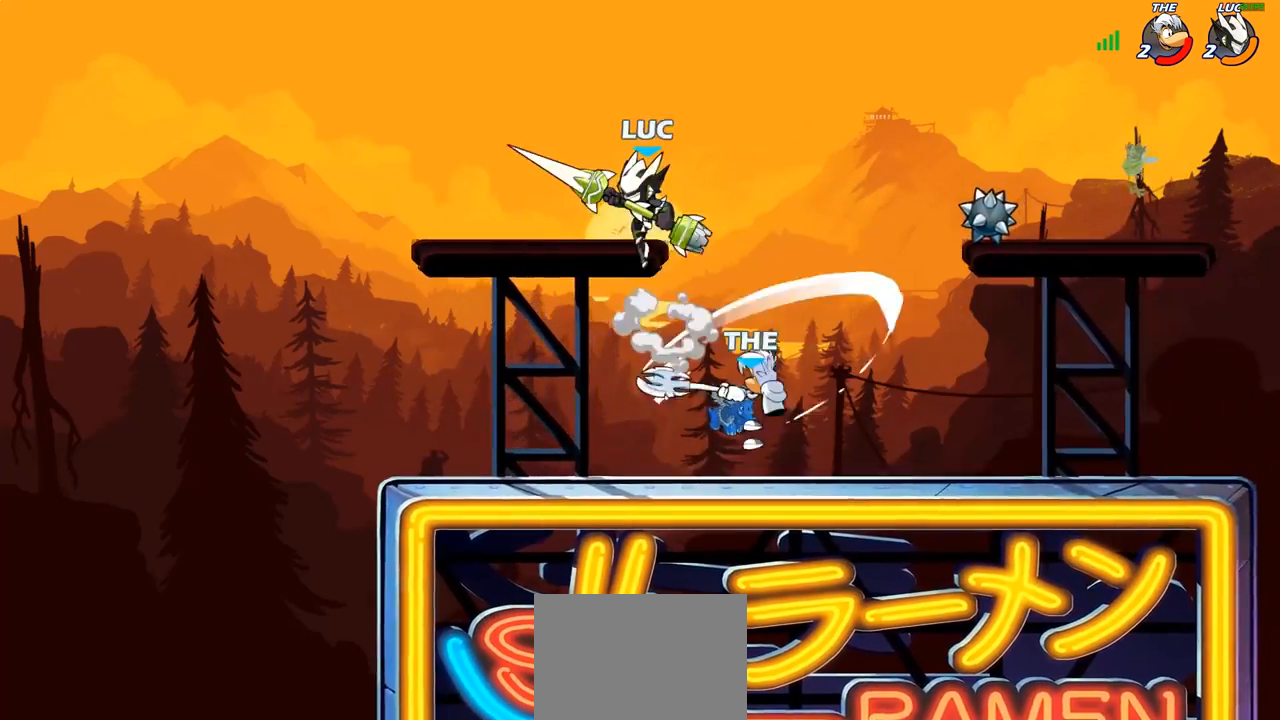
{"buttons": [], "left_stick": "down", "right_stick": "center", "events": [[133, "left_stick", "right"], [150, "L1", "up"], [283, "R2", "up"], [450, "left_stick", "down"]]}
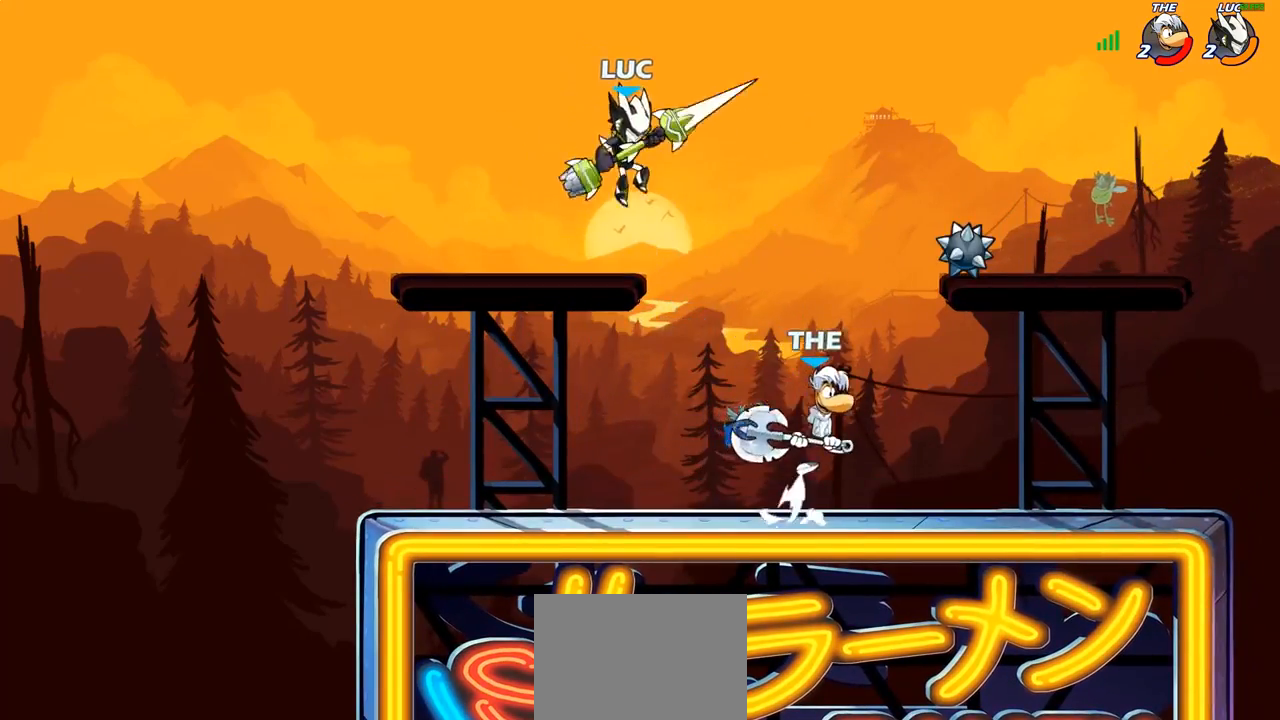
{"buttons": [], "left_stick": "up-right", "right_stick": "center", "events": [[50, "SQUARE", "down"], [133, "SQUARE", "up"], [217, "left_stick", "up-right"], [433, "L1", "down"], [483, "L1", "up"]]}
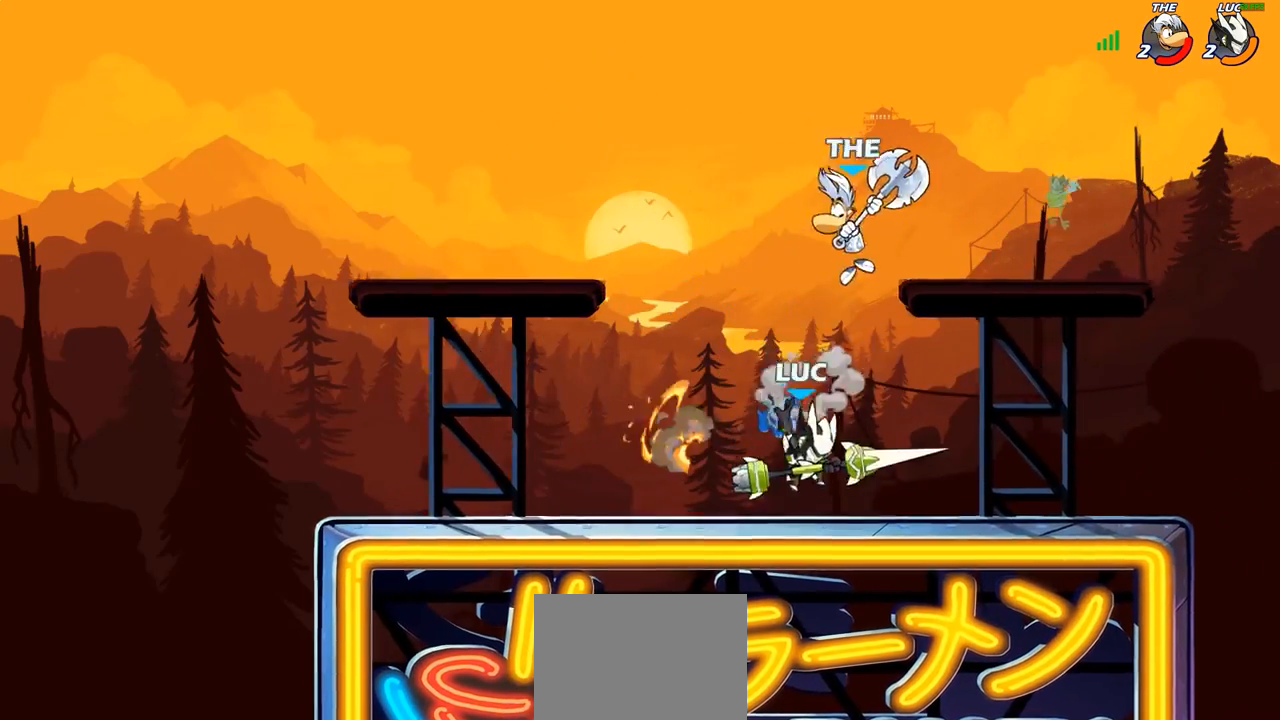
{"buttons": [], "left_stick": "down-left", "right_stick": "center", "events": [[367, "L1", "down"], [383, "left_stick", "down-left"], [467, "L1", "up"]]}
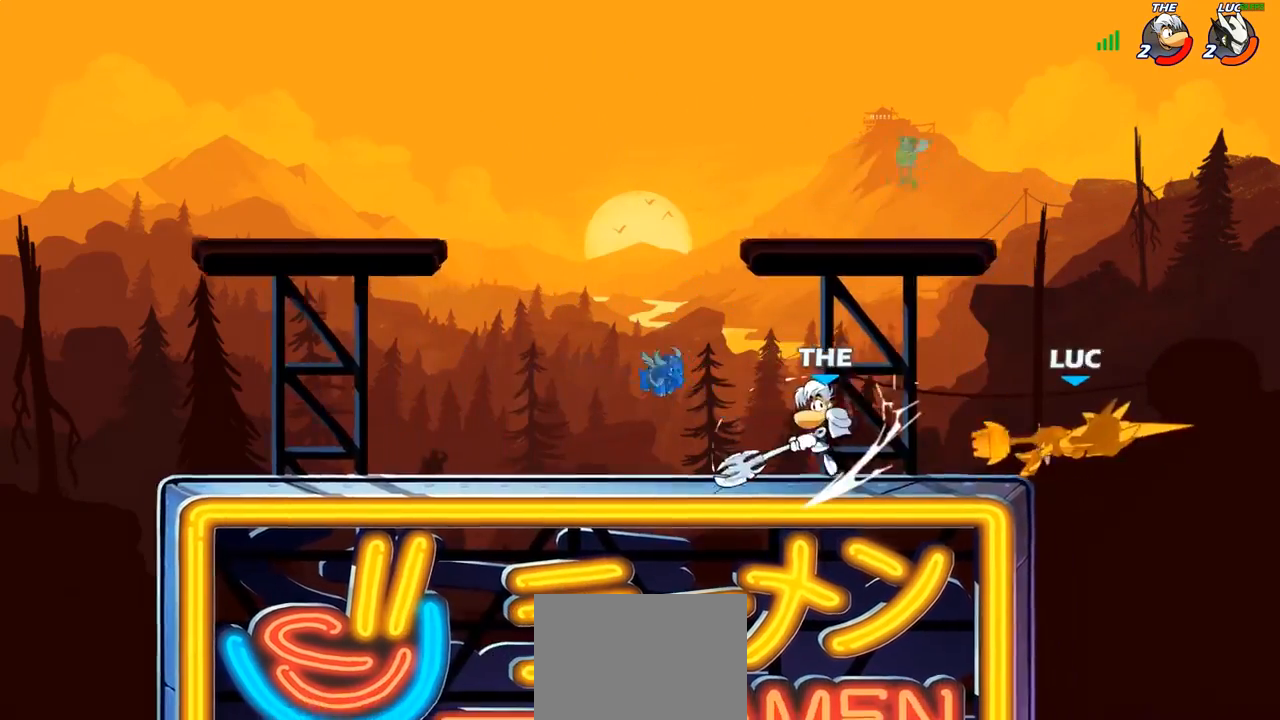
{"buttons": [], "left_stick": "up-left", "right_stick": "center", "events": [[67, "left_stick", "up-left"]]}
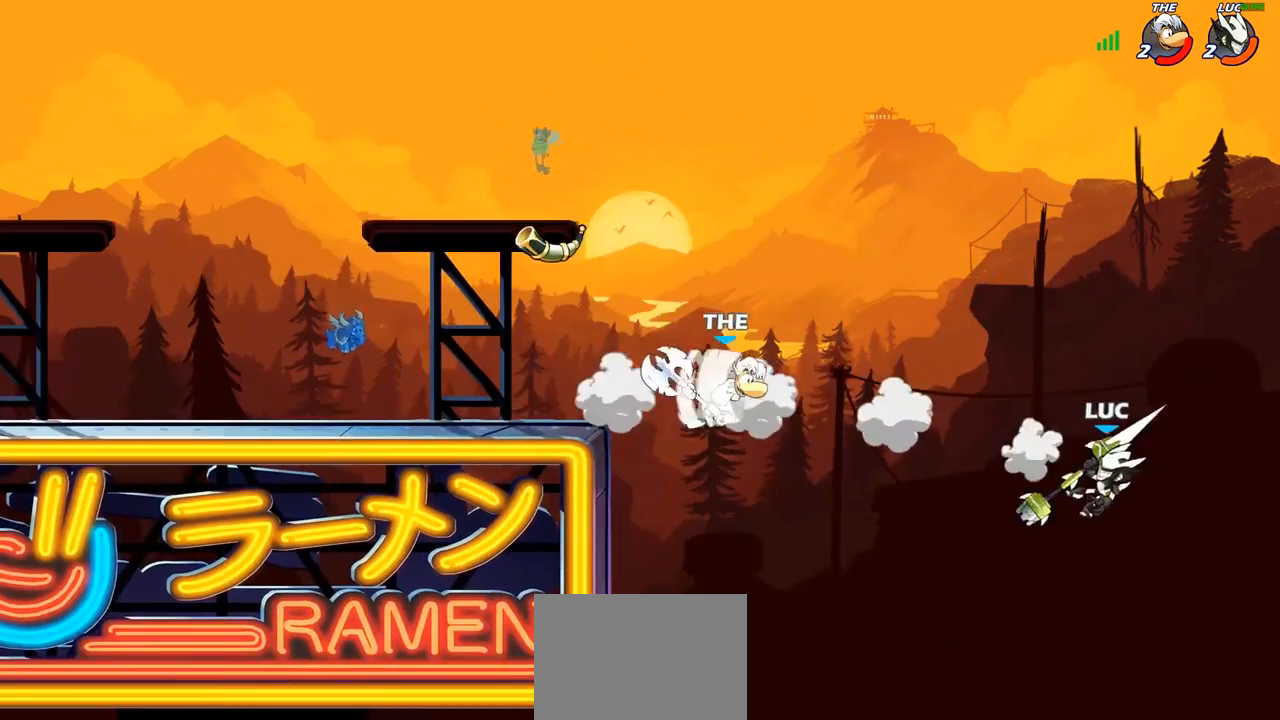
{"buttons": [], "left_stick": "left", "right_stick": "center", "events": [[183, "left_stick", "down-left"], [333, "L1", "down"], [383, "L1", "up"], [383, "left_stick", "left"]]}
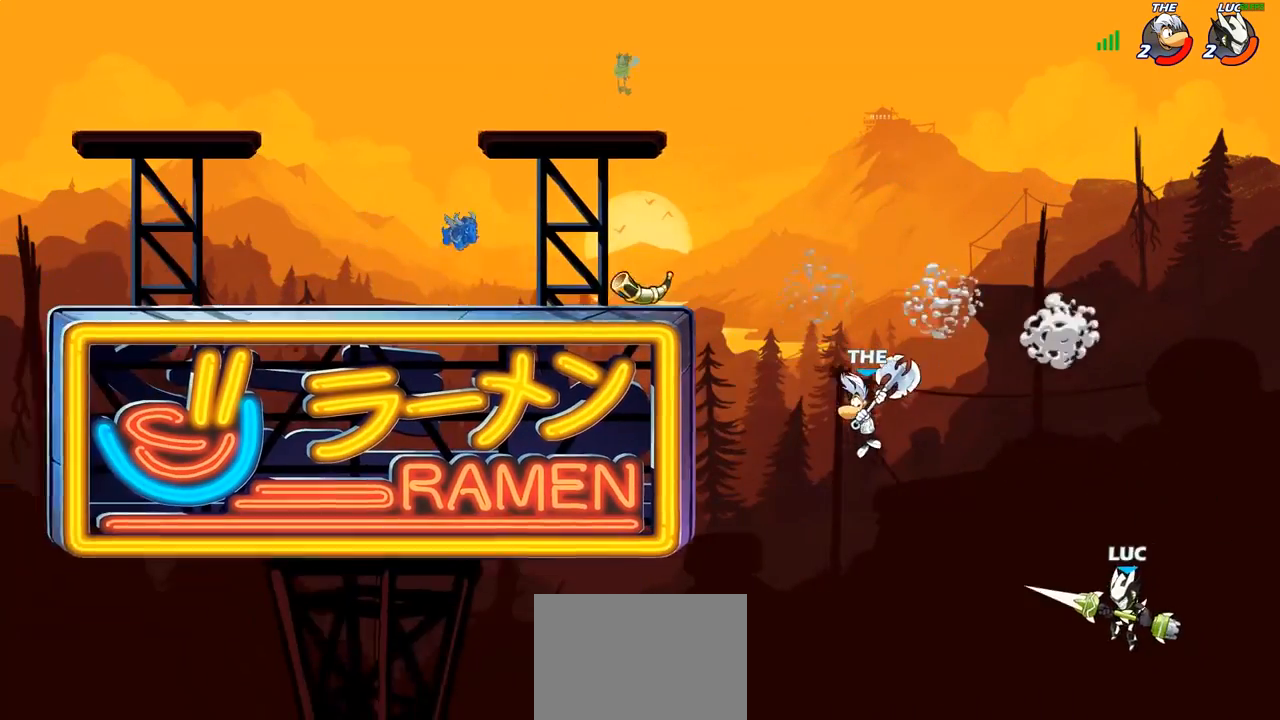
{"buttons": ["R2"], "left_stick": "up-left", "right_stick": "center", "events": [[83, "CROSS", "down"], [83, "left_stick", "up-left"], [250, "CROSS", "up"], [333, "R2", "down"]]}
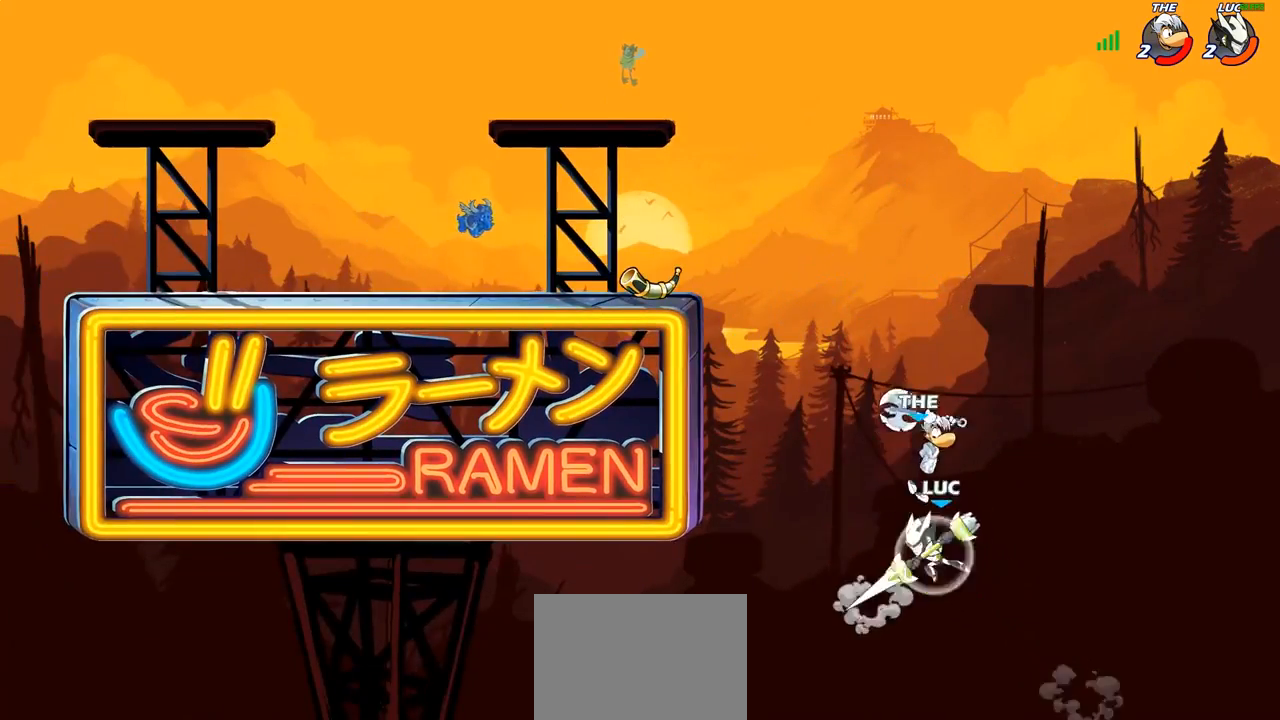
{"buttons": ["CIRCLE"], "left_stick": "center", "right_stick": "center", "events": [[283, "R2", "up"], [383, "CIRCLE", "down"], [383, "left_stick", "center"]]}
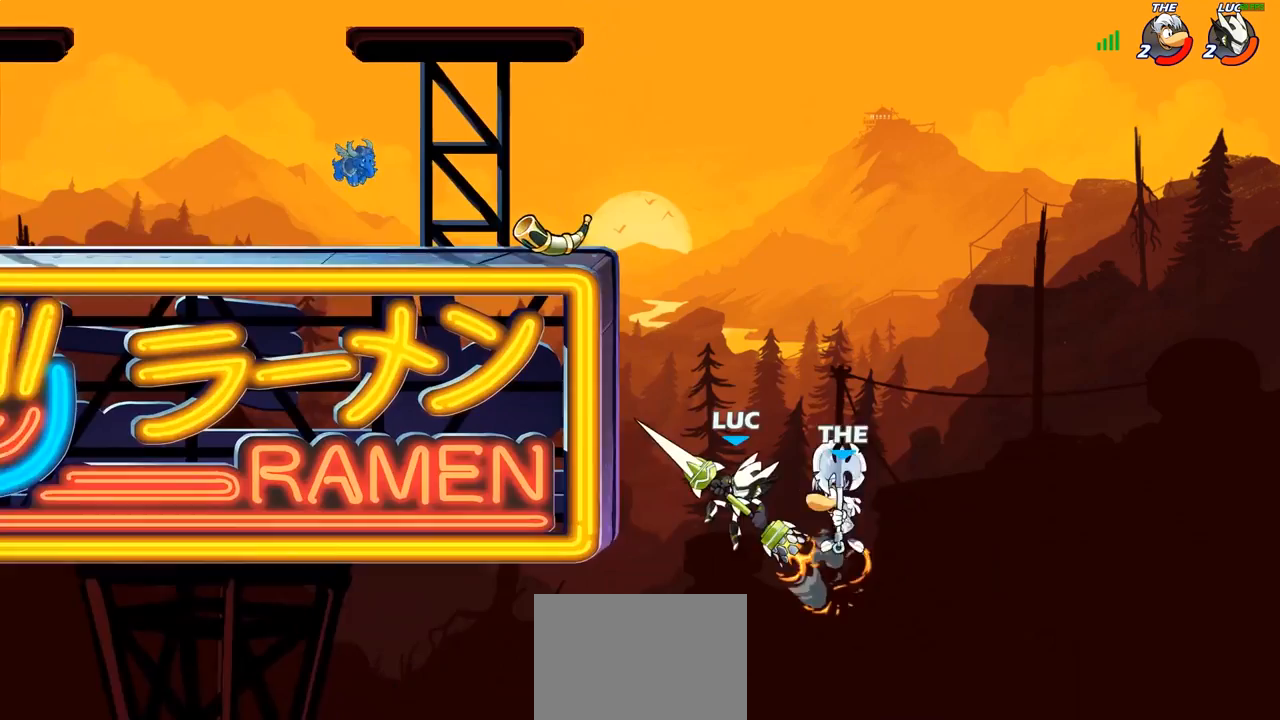
{"buttons": ["CIRCLE"], "left_stick": "center", "right_stick": "center", "events": []}
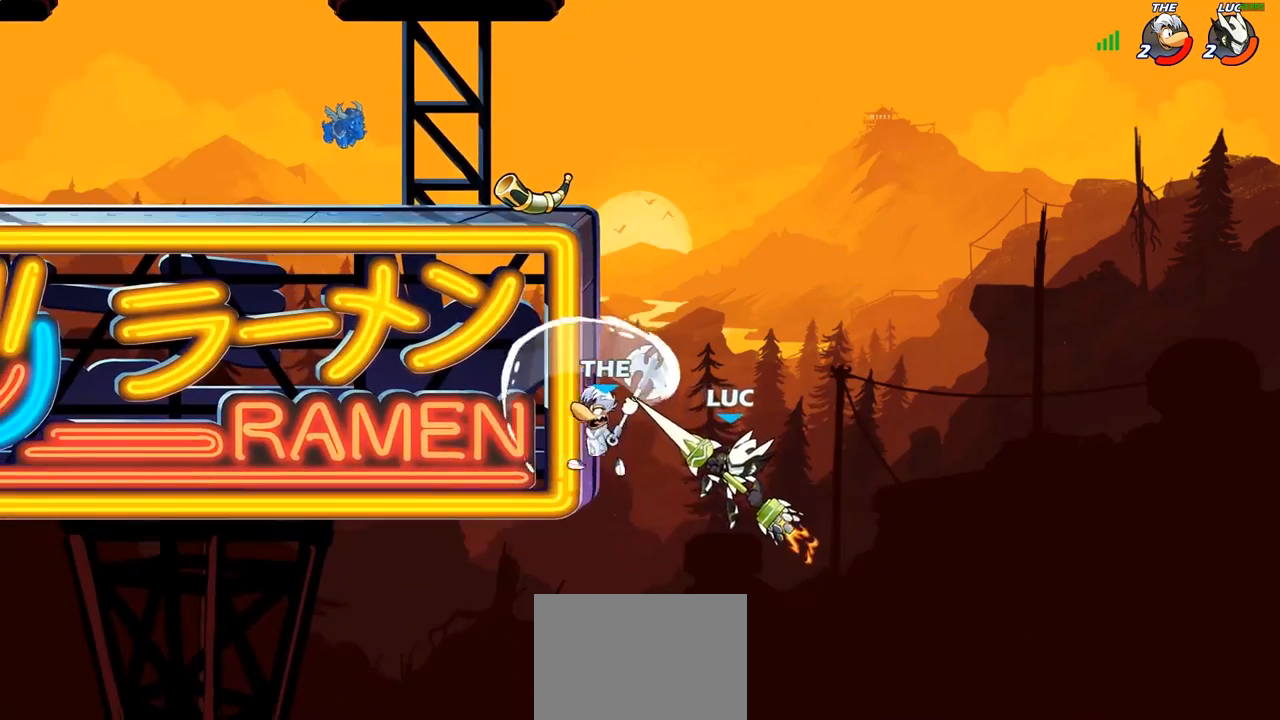
{"buttons": [], "left_stick": "up-left", "right_stick": "center", "events": [[233, "CIRCLE", "up"], [233, "left_stick", "left"], [383, "left_stick", "up-left"]]}
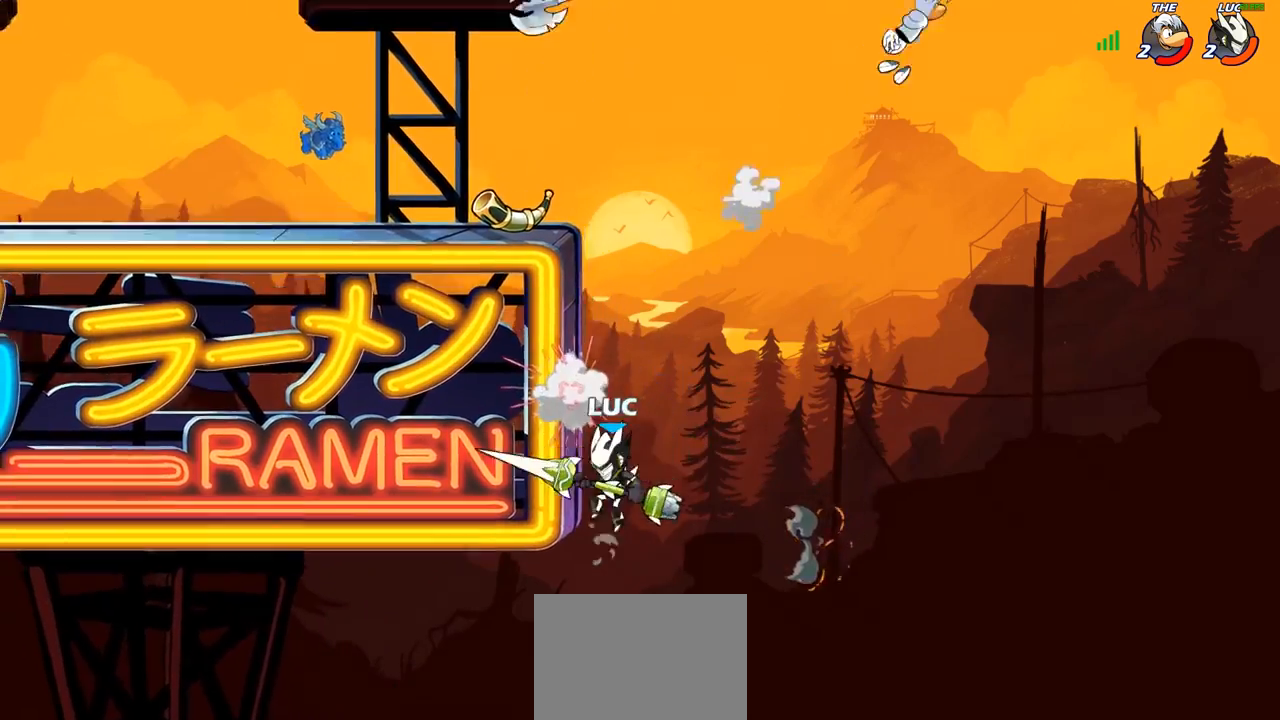
{"buttons": ["CROSS"], "left_stick": "up-left", "right_stick": "center", "events": [[167, "CROSS", "down"], [200, "left_stick", "up-right"], [300, "CROSS", "up"], [350, "left_stick", "up-left"], [500, "CROSS", "down"]]}
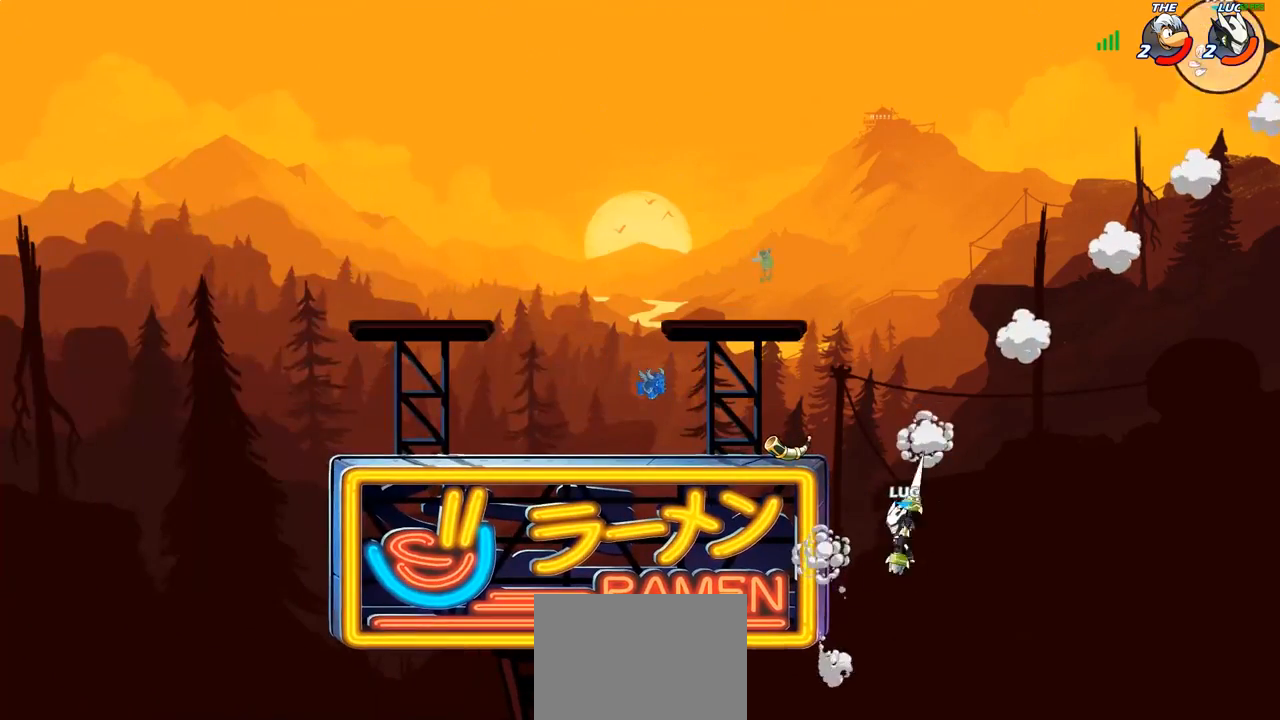
{"buttons": [], "left_stick": "left", "right_stick": "center", "events": [[150, "CROSS", "up"], [483, "left_stick", "left"]]}
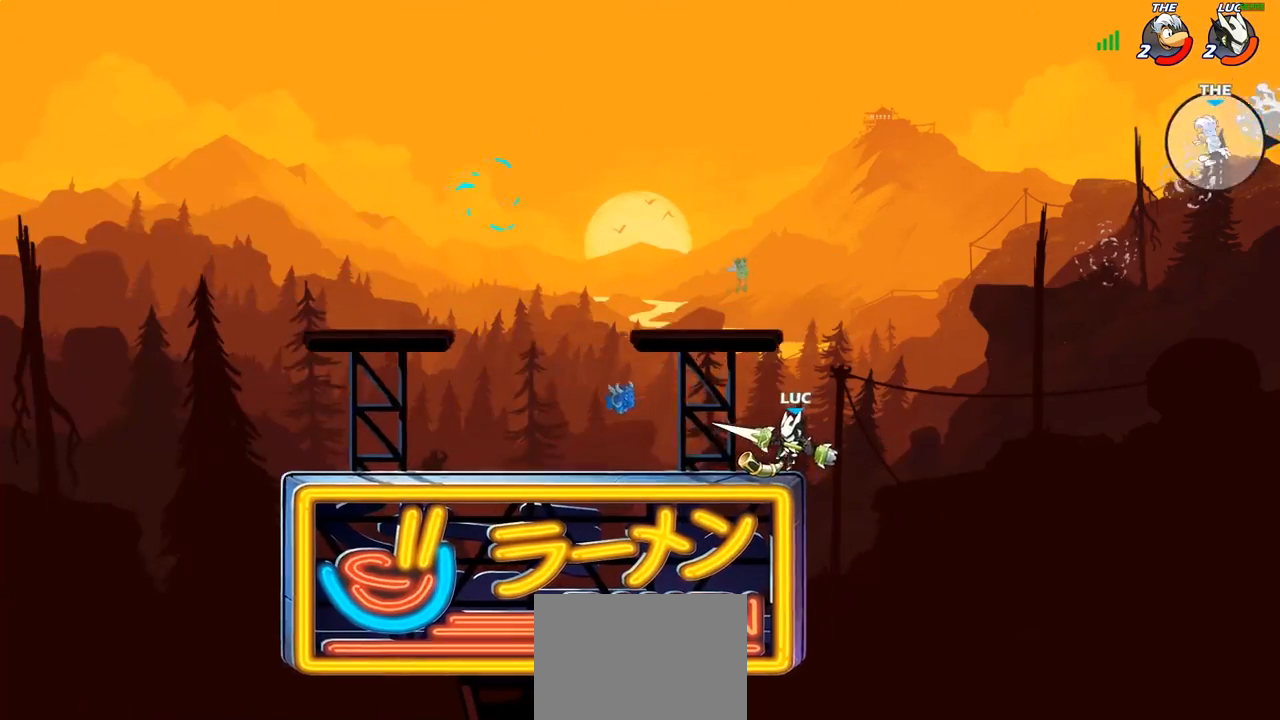
{"buttons": [], "left_stick": "right", "right_stick": "center", "events": [[17, "L1", "down"], [33, "L1", "up"], [100, "left_stick", "down-right"], [150, "left_stick", "right"], [233, "CROSS", "down"], [350, "L1", "down"], [350, "R1", "down"], [367, "CROSS", "up"], [400, "R1", "up"], [500, "L1", "up"]]}
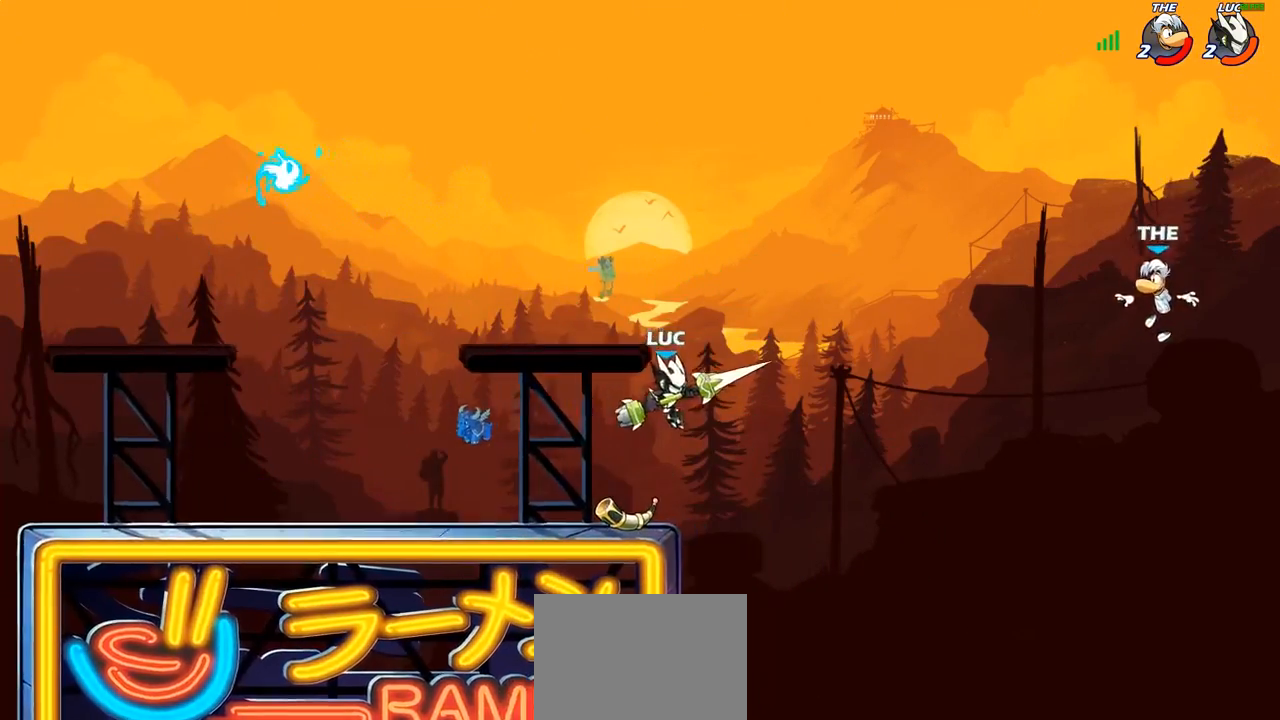
{"buttons": [], "left_stick": "left", "right_stick": "center", "events": [[17, "R1", "down"], [67, "R1", "up"], [100, "left_stick", "center"], [350, "left_stick", "left"]]}
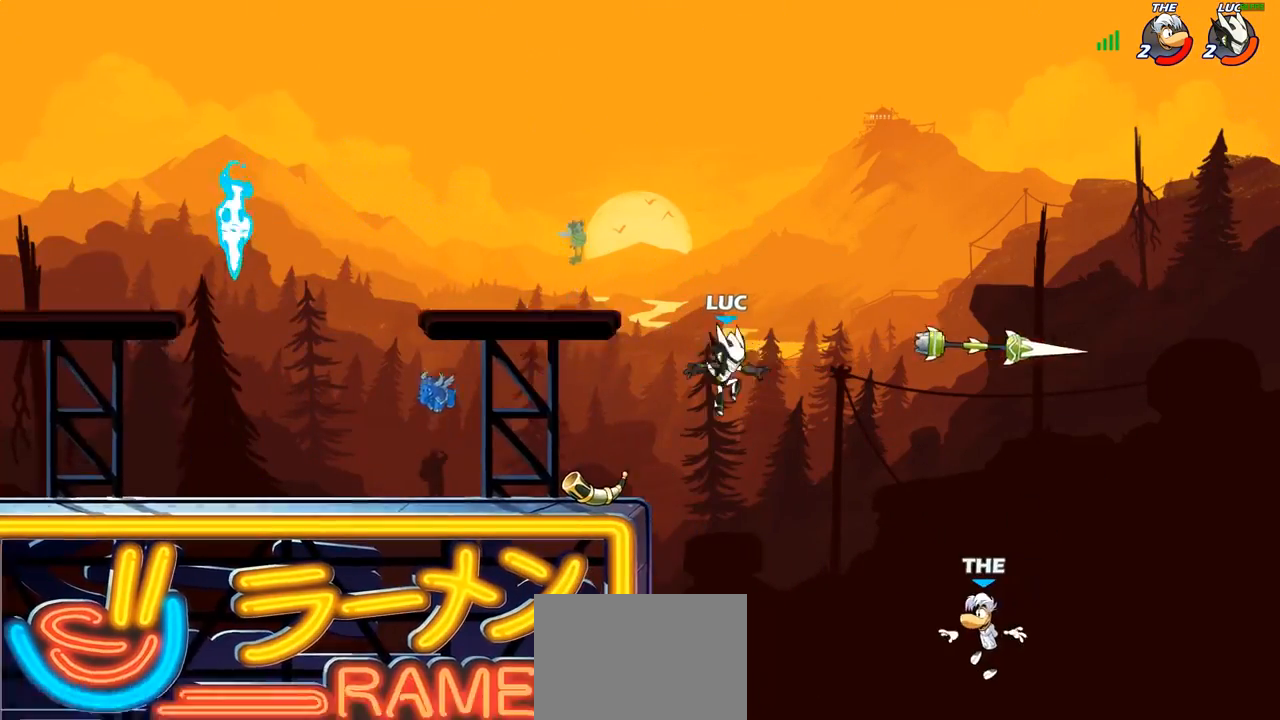
{"buttons": ["CIRCLE"], "left_stick": "down-left", "right_stick": "center", "events": [[167, "left_stick", "right"], [233, "CROSS", "down"], [267, "left_stick", "down"], [333, "CIRCLE", "down"], [350, "CROSS", "up"], [350, "left_stick", "down-left"]]}
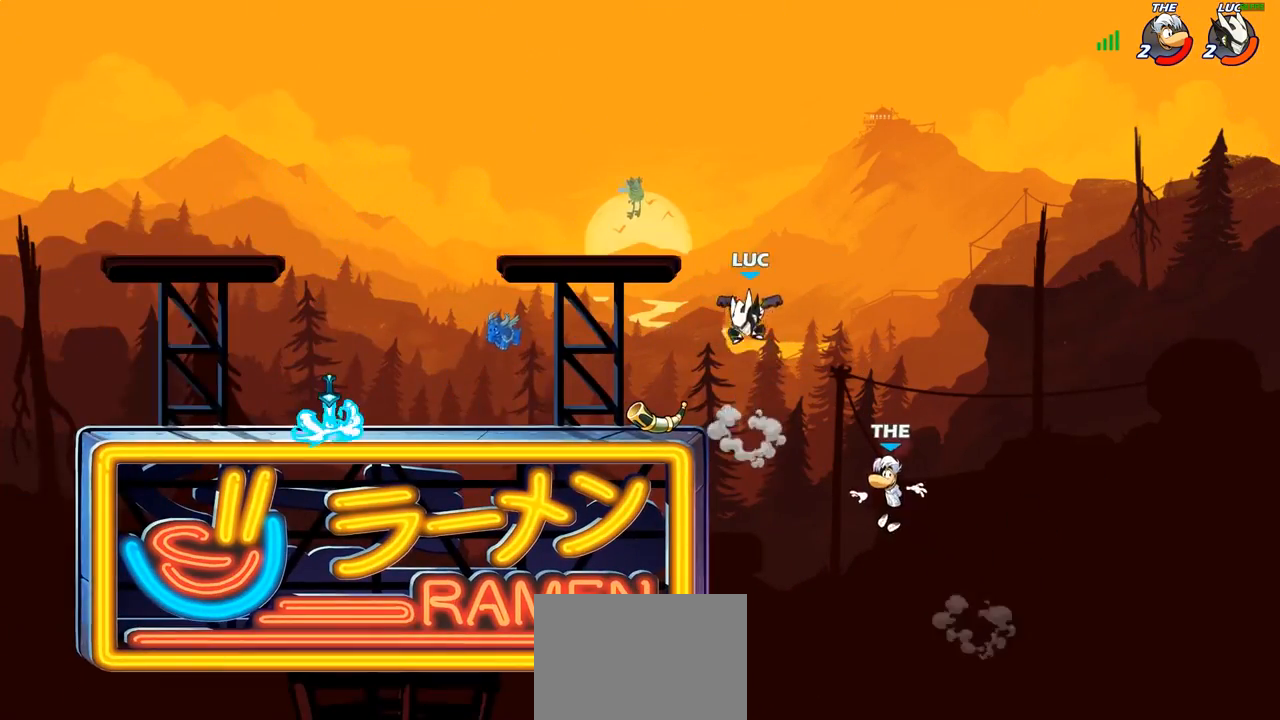
{"buttons": ["R1"], "left_stick": "center", "right_stick": "center", "events": [[400, "CIRCLE", "up"], [417, "left_stick", "center"], [500, "R1", "down"]]}
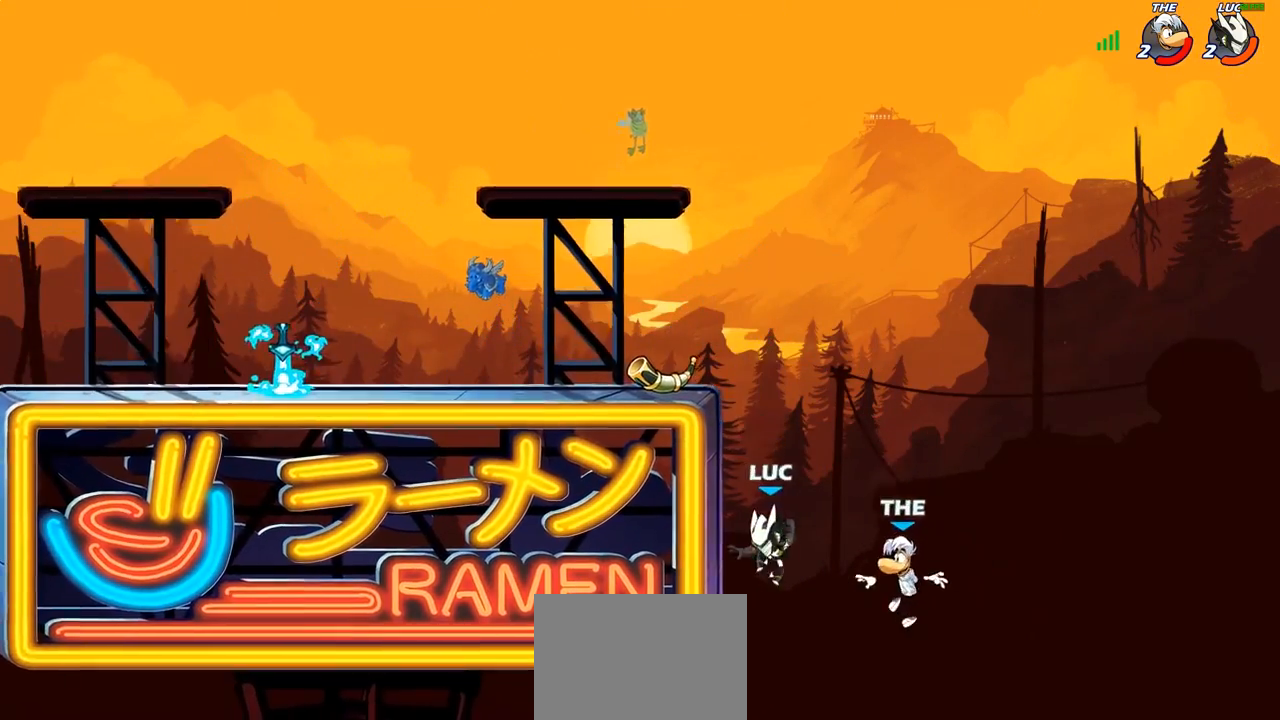
{"buttons": [], "left_stick": "up-left", "right_stick": "center", "events": [[33, "CIRCLE", "down"], [33, "L1", "down"], [83, "L1", "up"], [133, "CIRCLE", "up"], [133, "left_stick", "right"], [150, "R1", "up"], [233, "CIRCLE", "down"], [233, "left_stick", "up-right"], [333, "CIRCLE", "up"], [450, "left_stick", "up-left"]]}
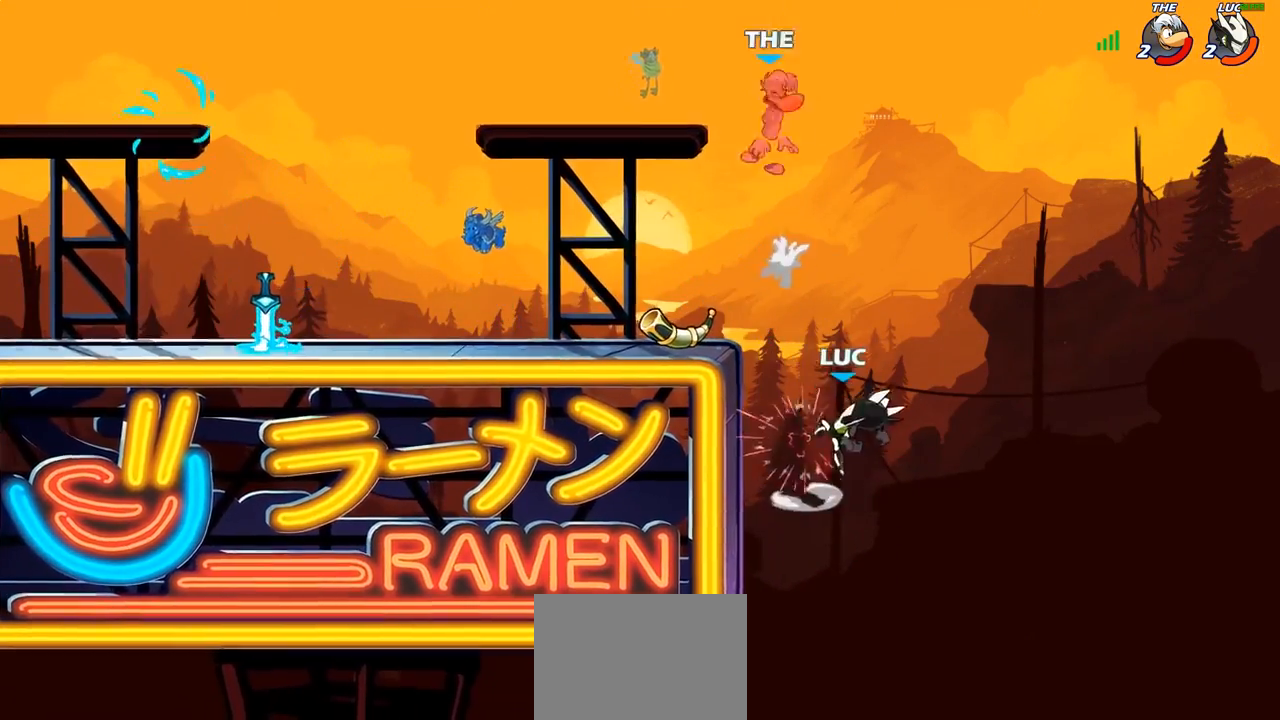
{"buttons": [], "left_stick": "down-left", "right_stick": "center", "events": [[200, "R2", "down"], [350, "R2", "up"], [450, "left_stick", "down-left"]]}
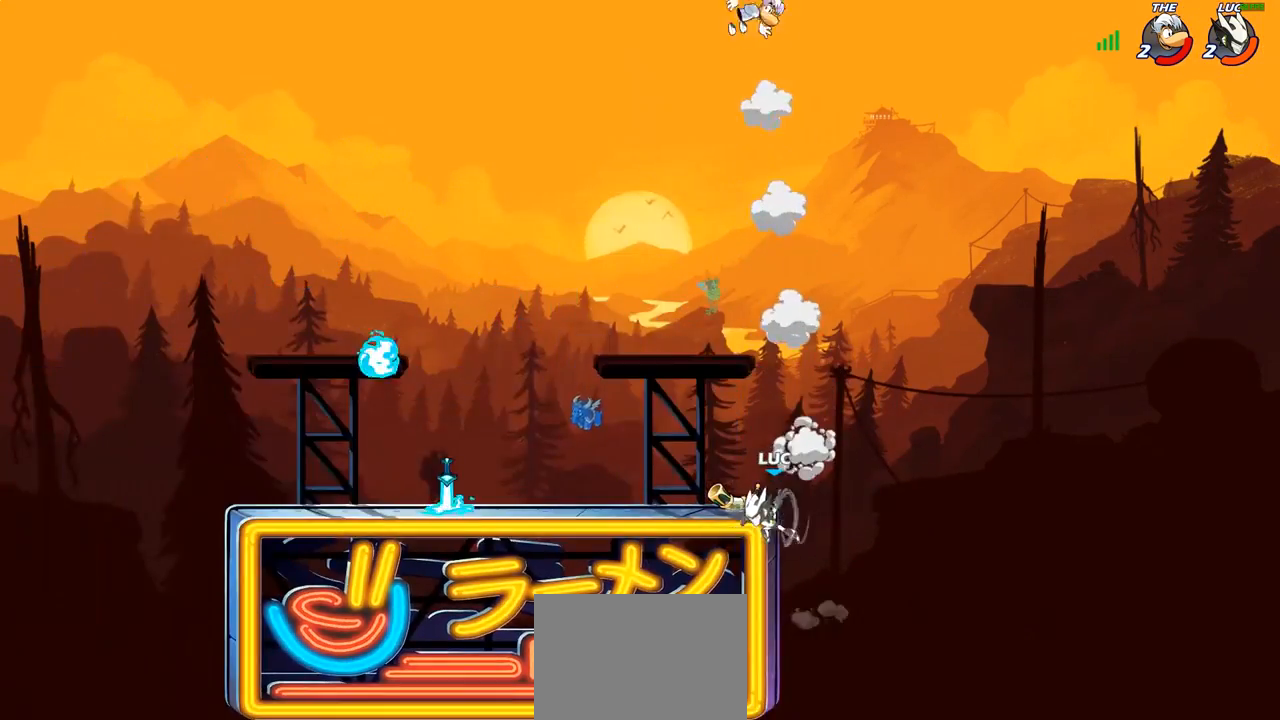
{"buttons": [], "left_stick": "up-left", "right_stick": "center", "events": [[17, "R1", "down"], [117, "CROSS", "down"], [117, "left_stick", "up-left"], [133, "R1", "up"], [233, "CROSS", "up"]]}
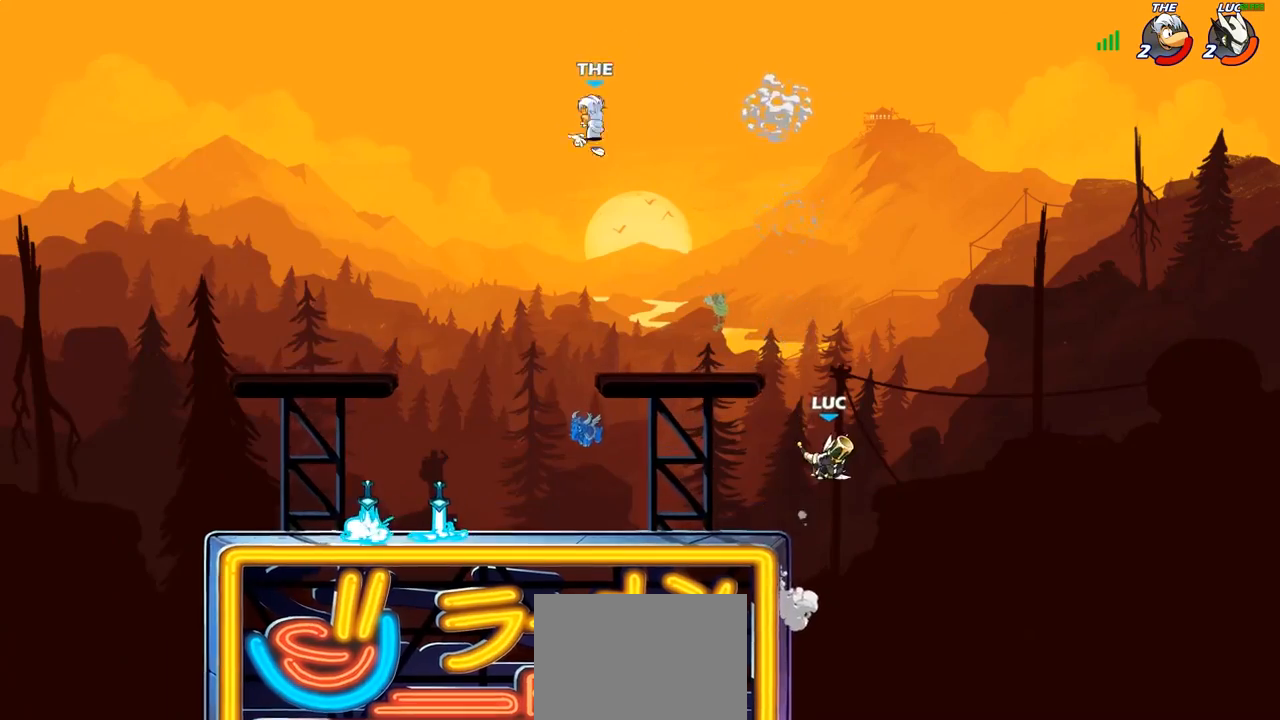
{"buttons": [], "left_stick": "left", "right_stick": "center", "events": [[83, "left_stick", "left"], [283, "SQUARE", "down"], [383, "SQUARE", "up"]]}
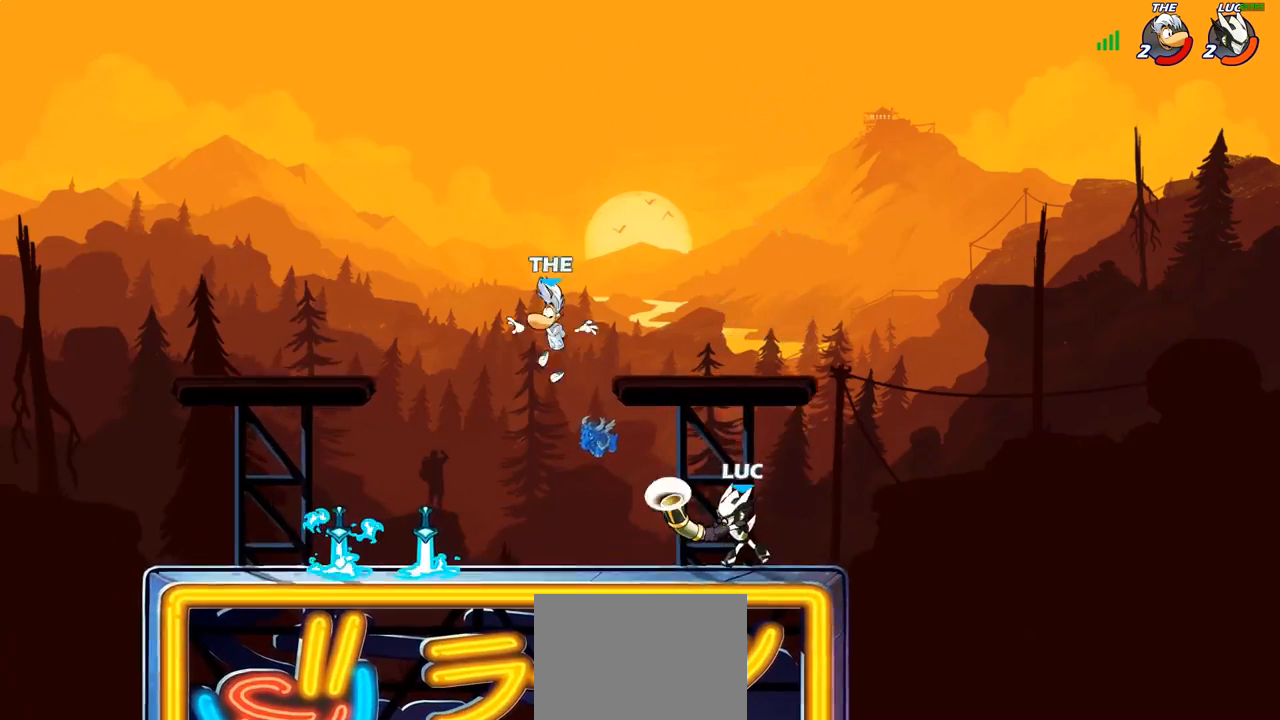
{"buttons": ["CIRCLE"], "left_stick": "left", "right_stick": "center"}
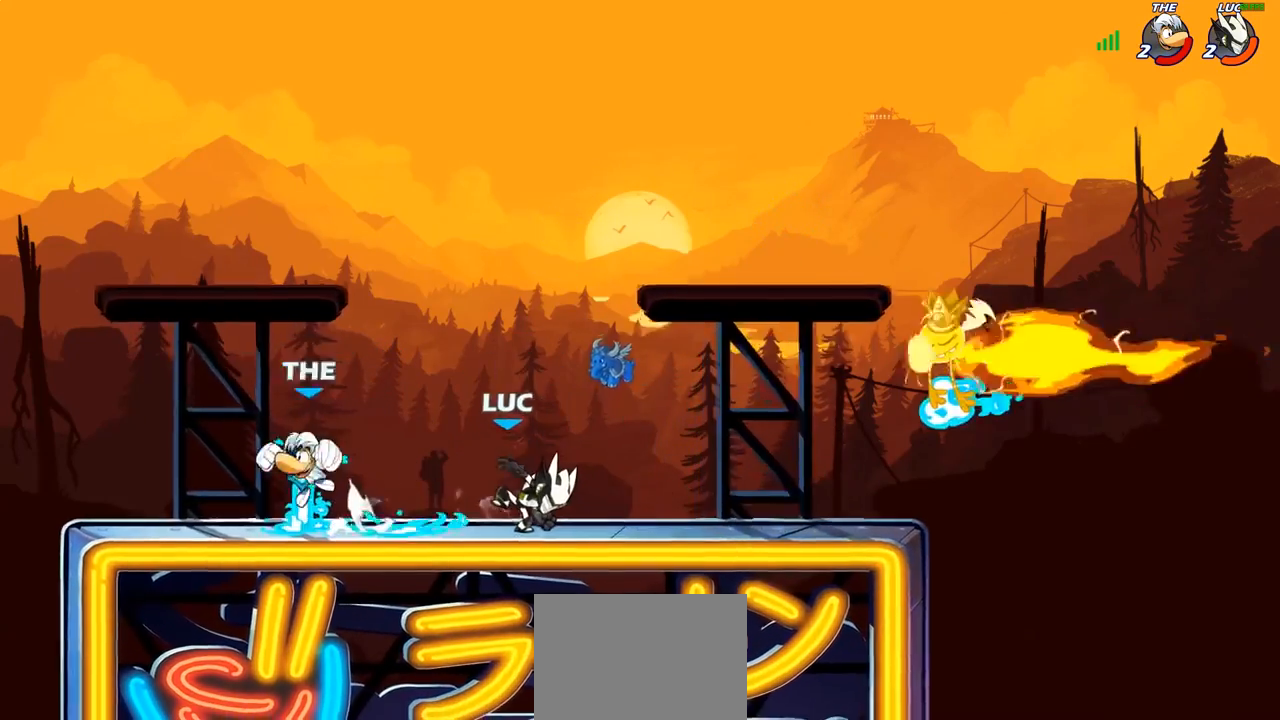
{"buttons": ["CIRCLE", "L1"], "left_stick": "left", "right_stick": "center", "events": [[83, "R1", "down"], [133, "R1", "up"], [267, "L1", "down"]]}
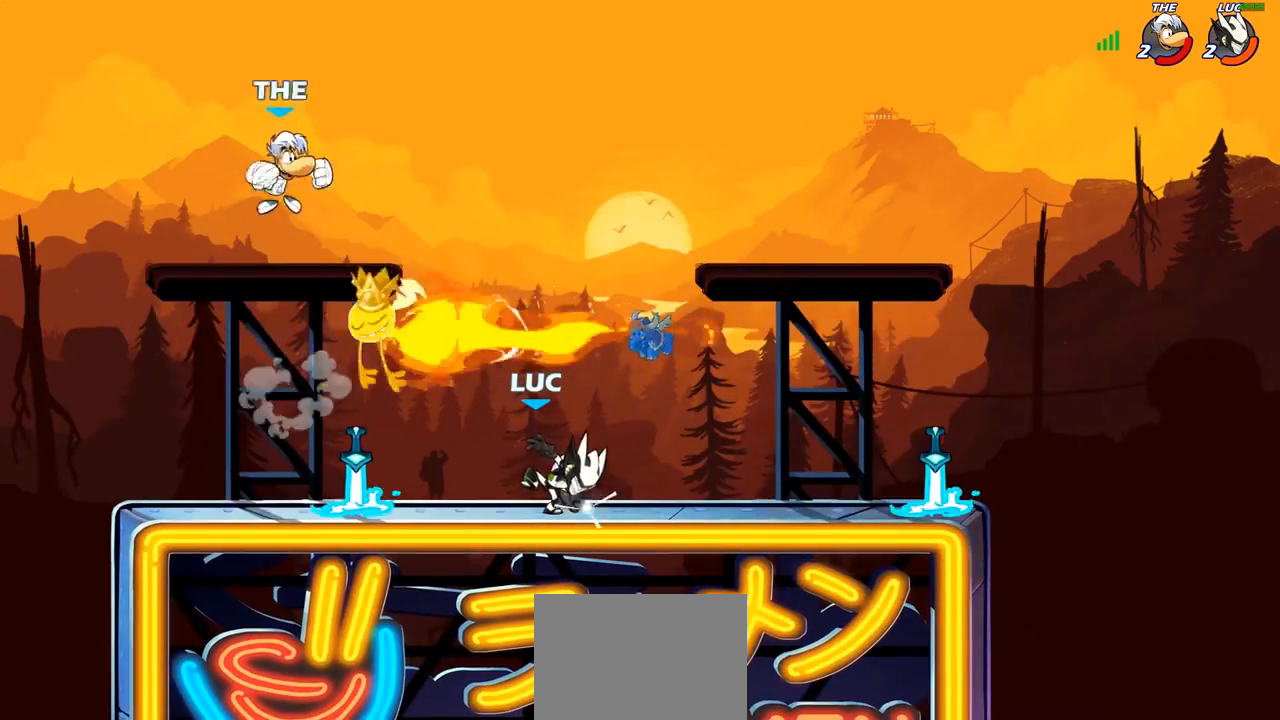
{"buttons": ["CIRCLE"], "left_stick": "center", "right_stick": "center", "events": [[150, "L1", "up"], [317, "left_stick", "center"]]}
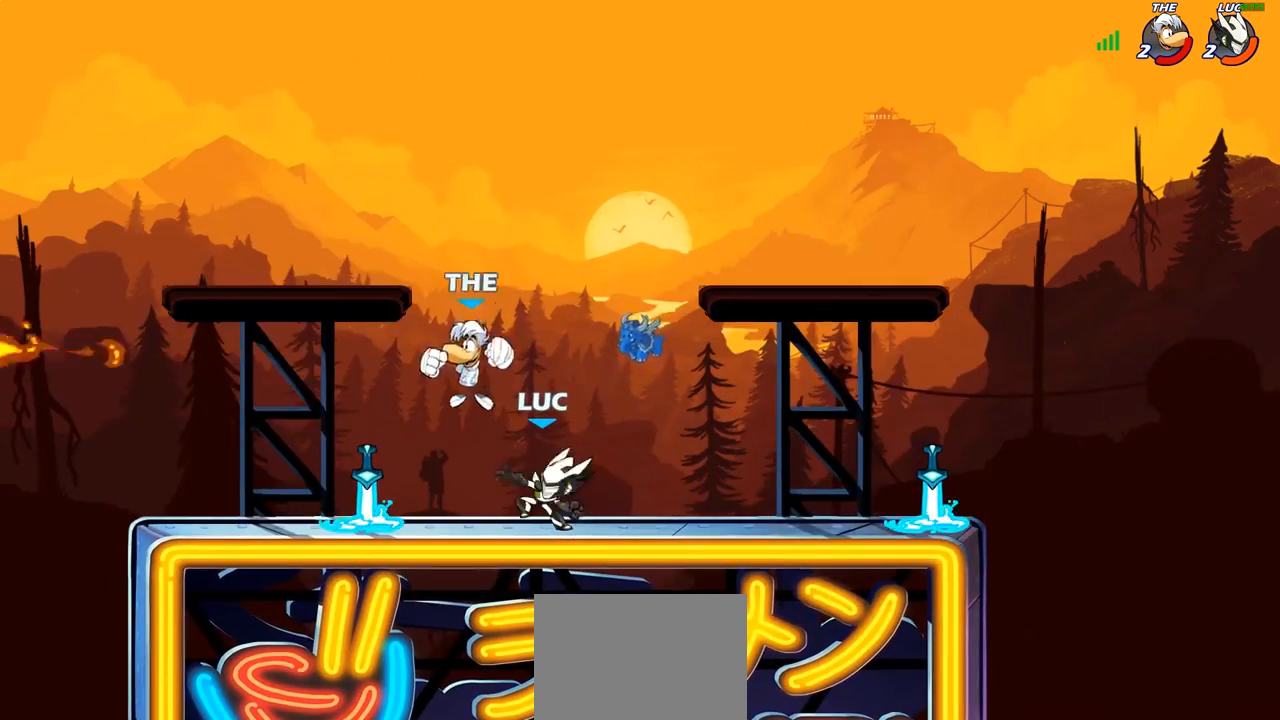
{"buttons": [], "left_stick": "center", "right_stick": "center", "events": [[83, "CIRCLE", "up"], [283, "L1", "down"], [283, "R1", "down"], [333, "L1", "up"], [333, "R1", "up"]]}
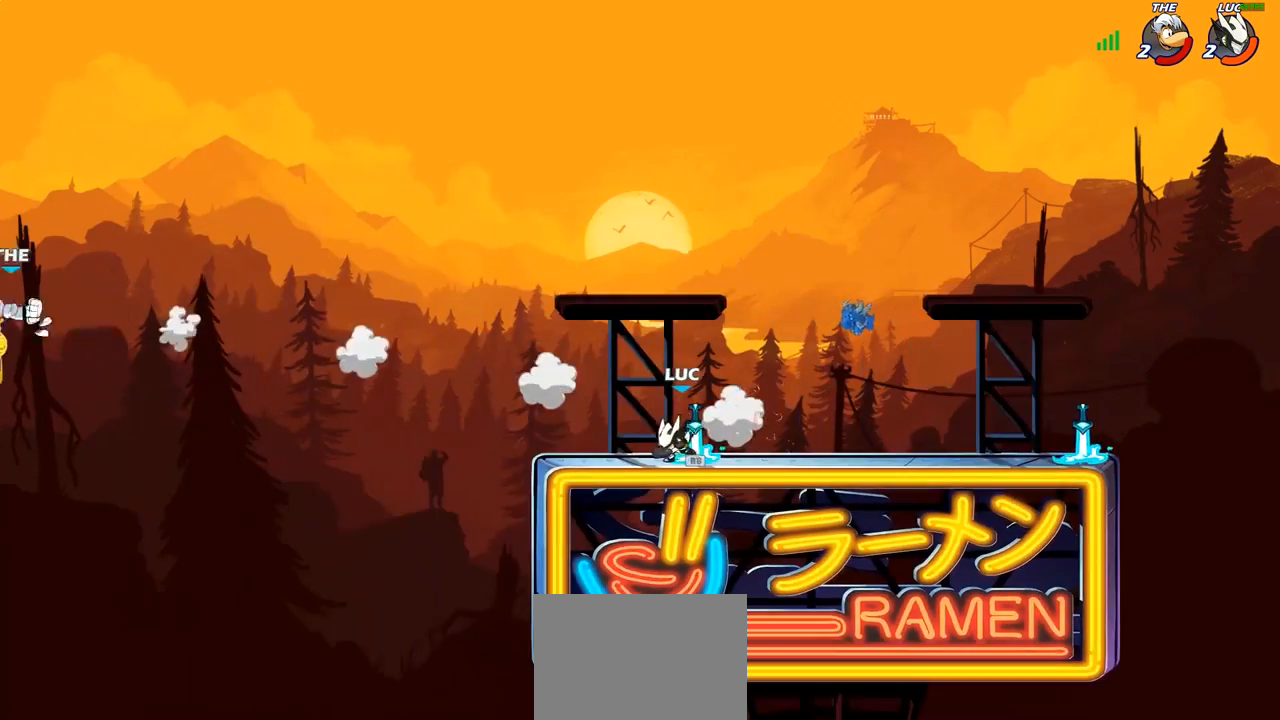
{"buttons": [], "left_stick": "center", "right_stick": "center", "events": [[250, "R1", "down"], [350, "R1", "up"]]}
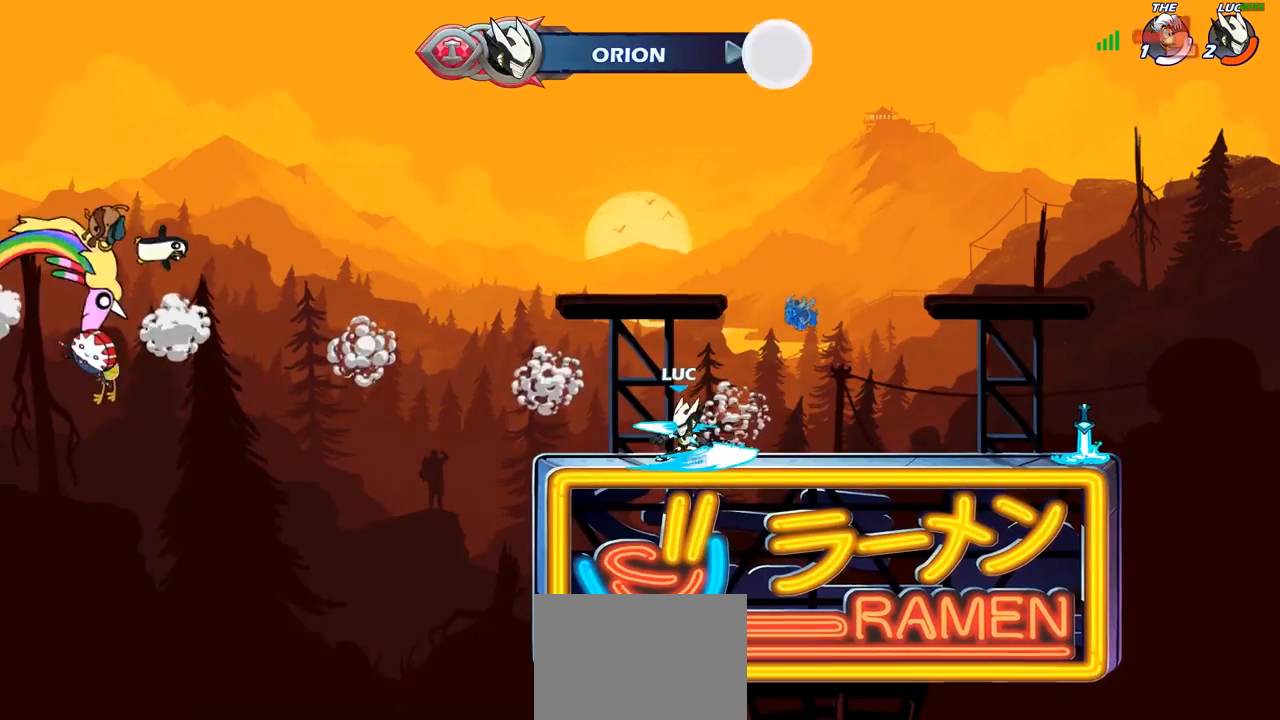
{"buttons": [], "left_stick": "right", "right_stick": "center", "events": [[167, "left_stick", "right"]]}
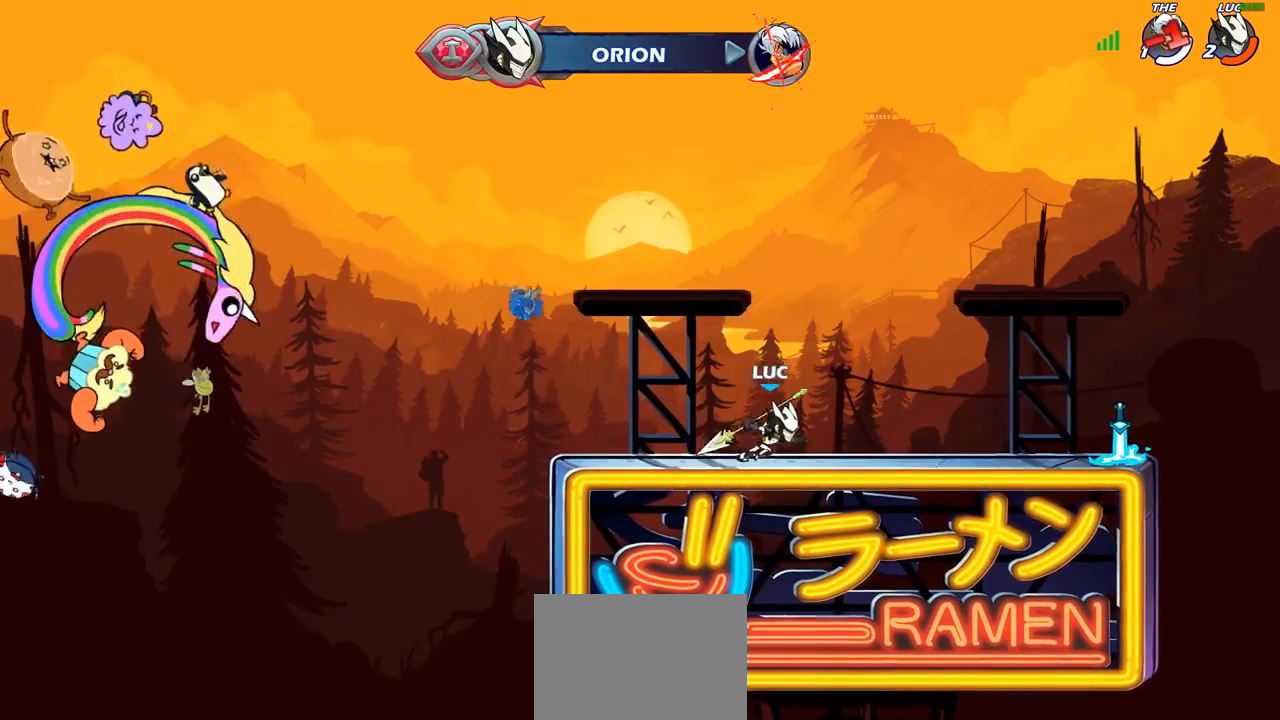
{"buttons": [], "left_stick": "right", "right_stick": "center", "events": [[117, "L1", "down"], [433, "L1", "up"]]}
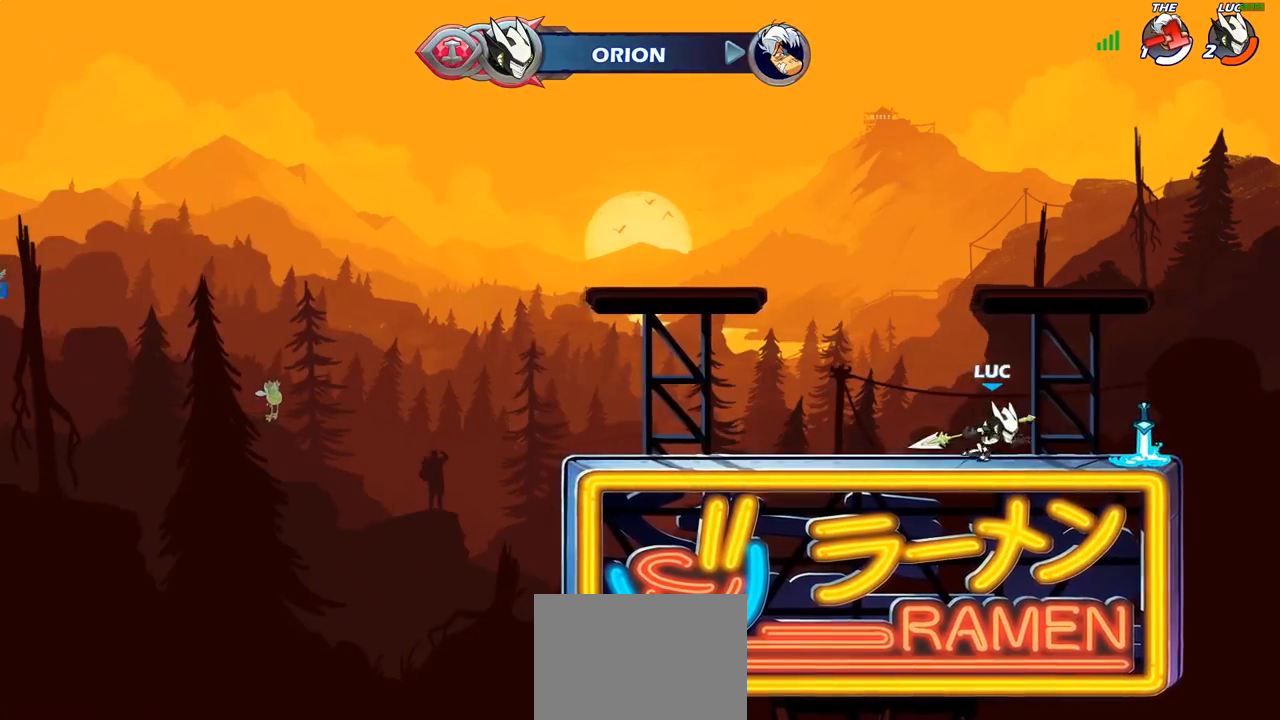
{"buttons": ["CIRCLE"], "left_stick": "center", "right_stick": "center", "events": [[133, "CROSS", "down"], [167, "left_stick", "up-right"], [233, "CIRCLE", "down"], [250, "CROSS", "up"], [283, "L1", "down"], [317, "left_stick", "center"], [333, "L1", "up"]]}
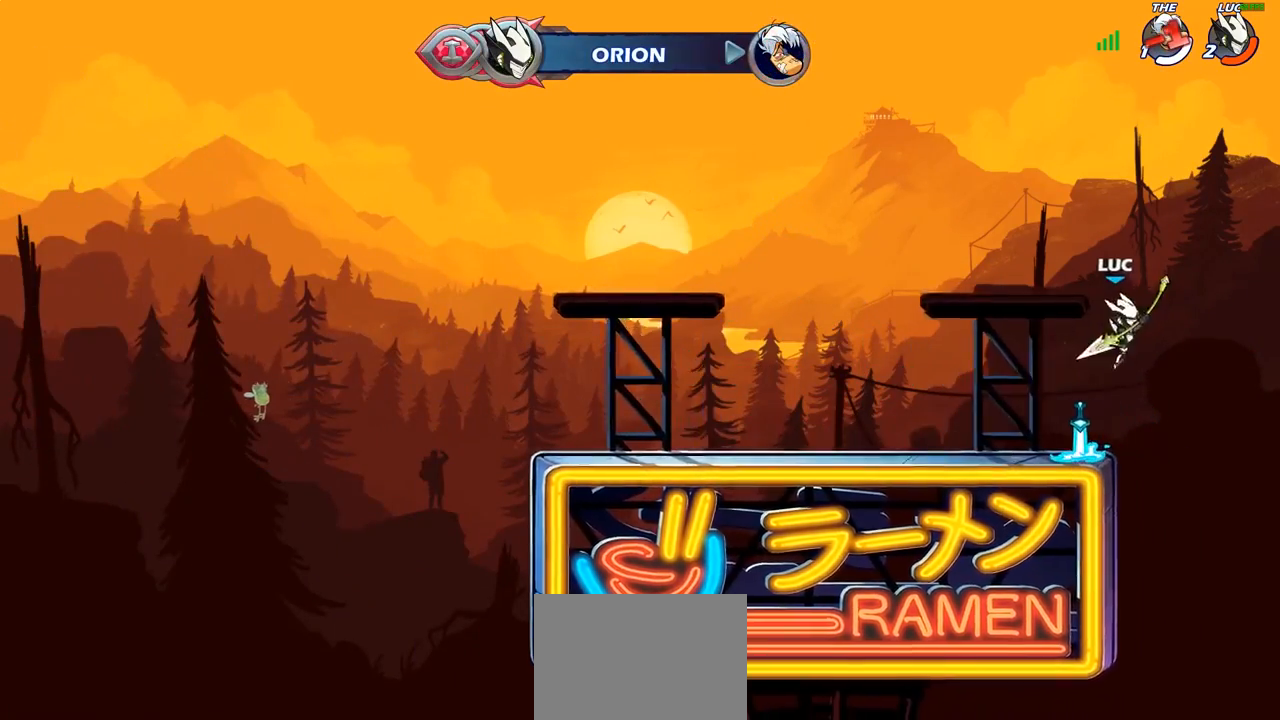
{"buttons": [], "left_stick": "up", "right_stick": "center"}